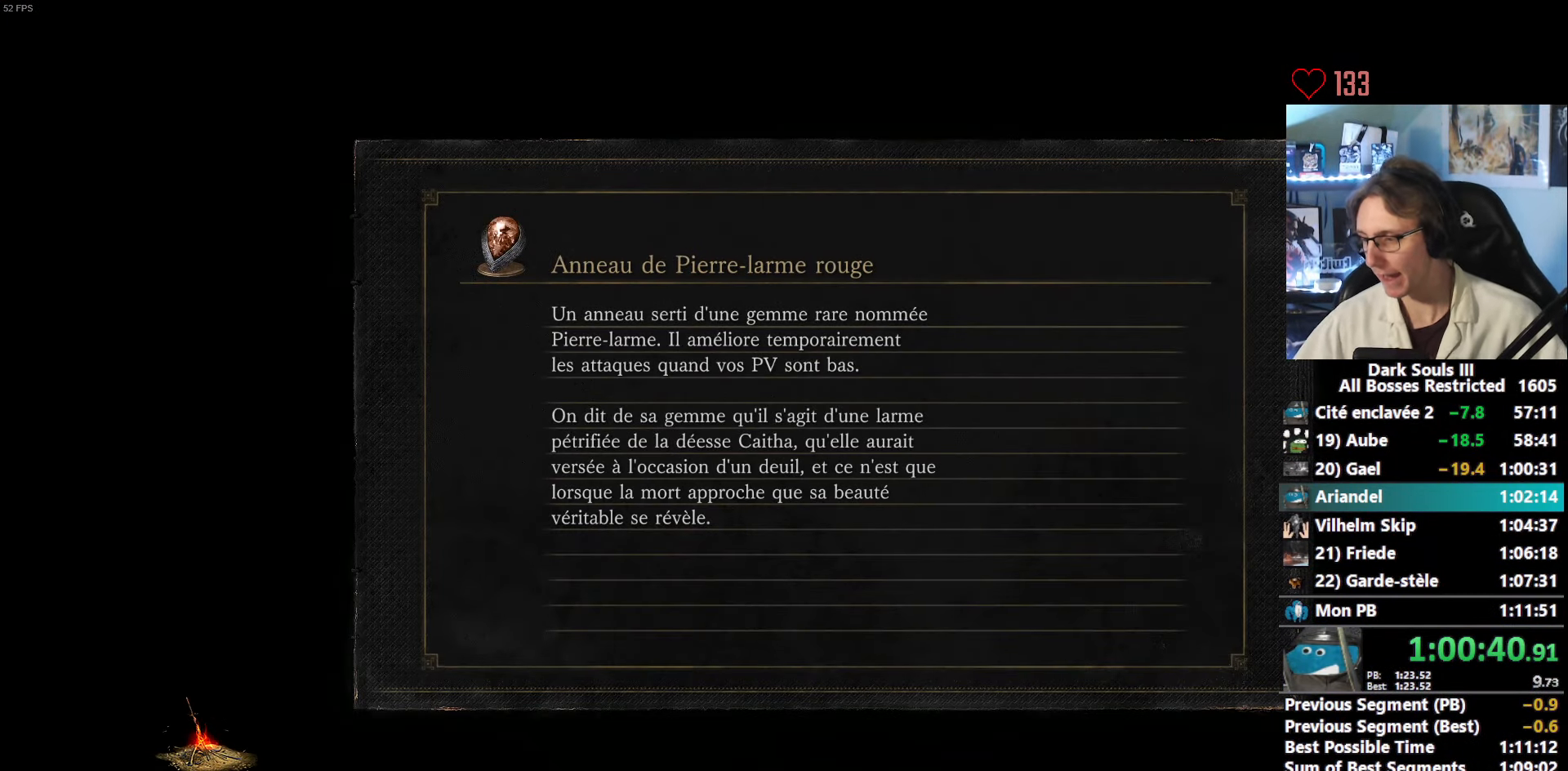
Gameplay with keyboard and mouse; each line is a JSON object with the keys and mouse buttons held at the frame after it. "events" lists presses ("down") and releases ("up") of "0", "1", "2", "3", "4", "a", "alt", "ctrl", "d", "down", "e", "f", "g", "left", "q", "r", "return", "right", "s", "shift", "space", "tab", "up", "z", "mouse_left", "mouse_wheel", "mouse_right", "mouse_mb4" and "mouse_mb5" between this image and that frame as [ms after this image, input, new state], when the widget could be followed in between. "mouse_left", "mouse_wheel", "mouse_right", "mouse_mb4", "mouse_mb5" = the "left", "wheel", "right", "mb4", "mb5" buttons of the "mouse" list. No other keys are recorded. "wheel" means that the mouse wheel is clicked or scrolled. Not read: mouse_move.
{"keys": ["space", "z"], "mouse": [], "events": [[300, "z", "down"], [350, "space", "down"]]}
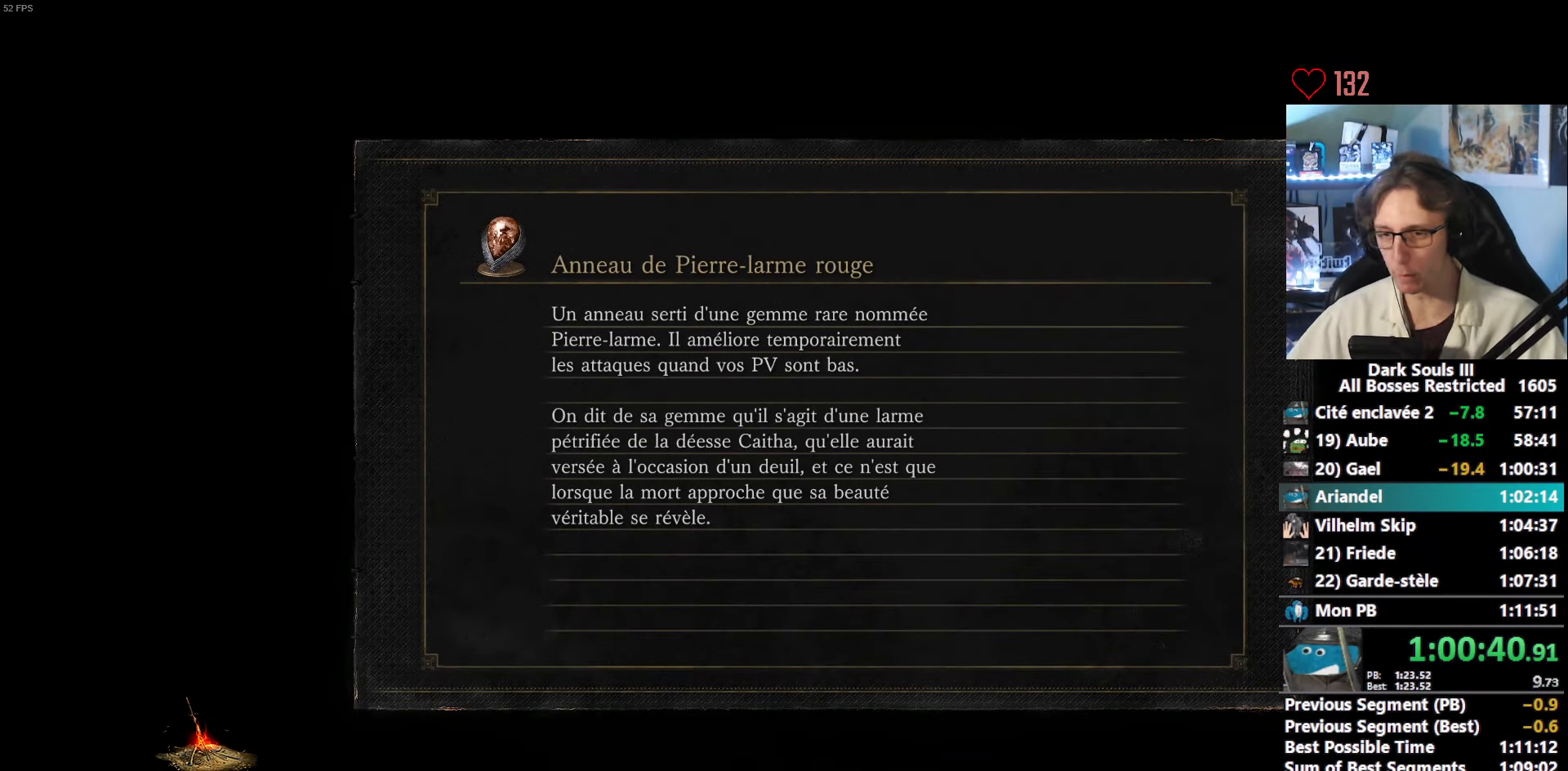
{"keys": ["space", "z"], "mouse": [], "events": []}
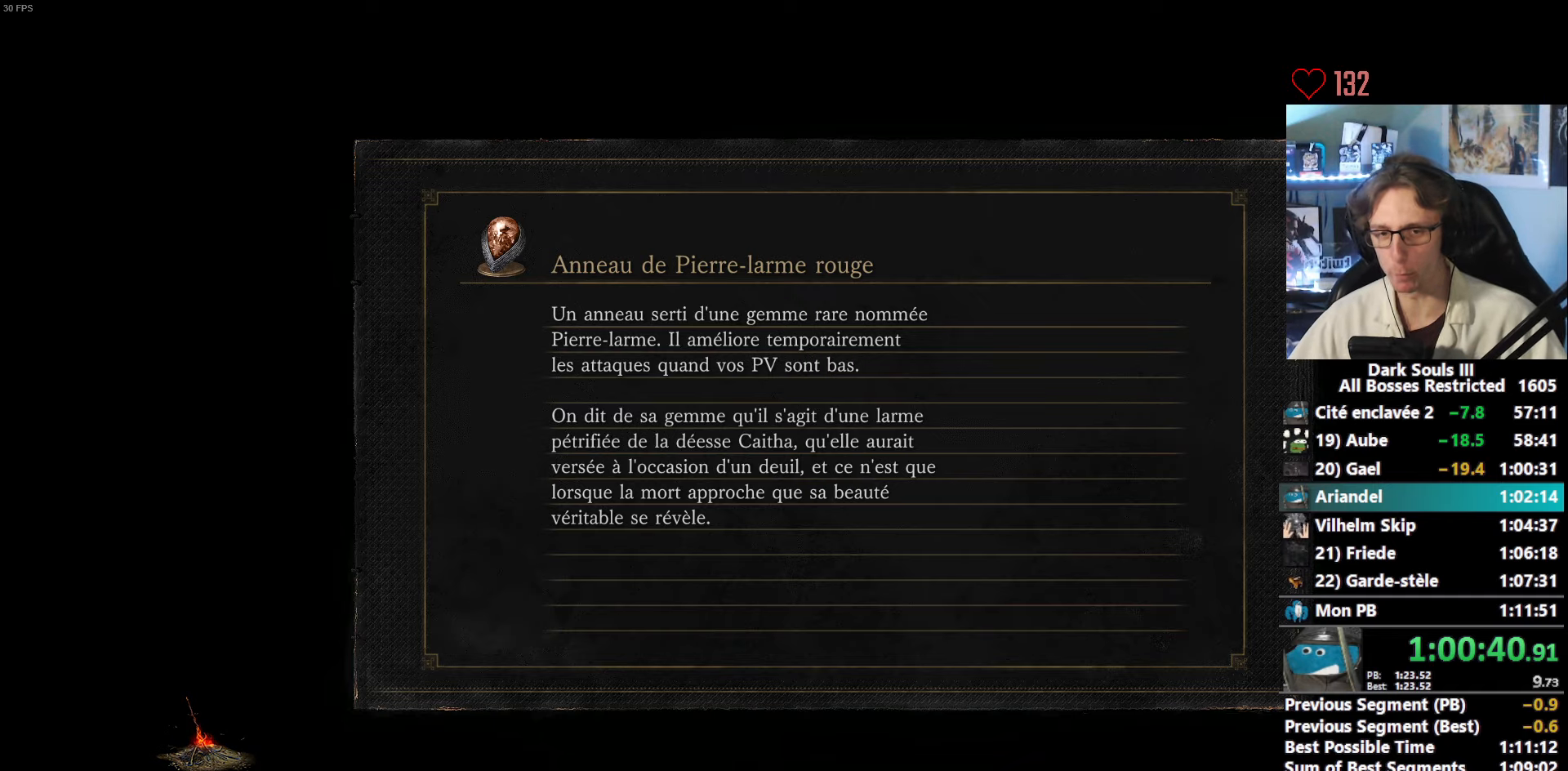
{"keys": ["space", "z"], "mouse": [], "events": []}
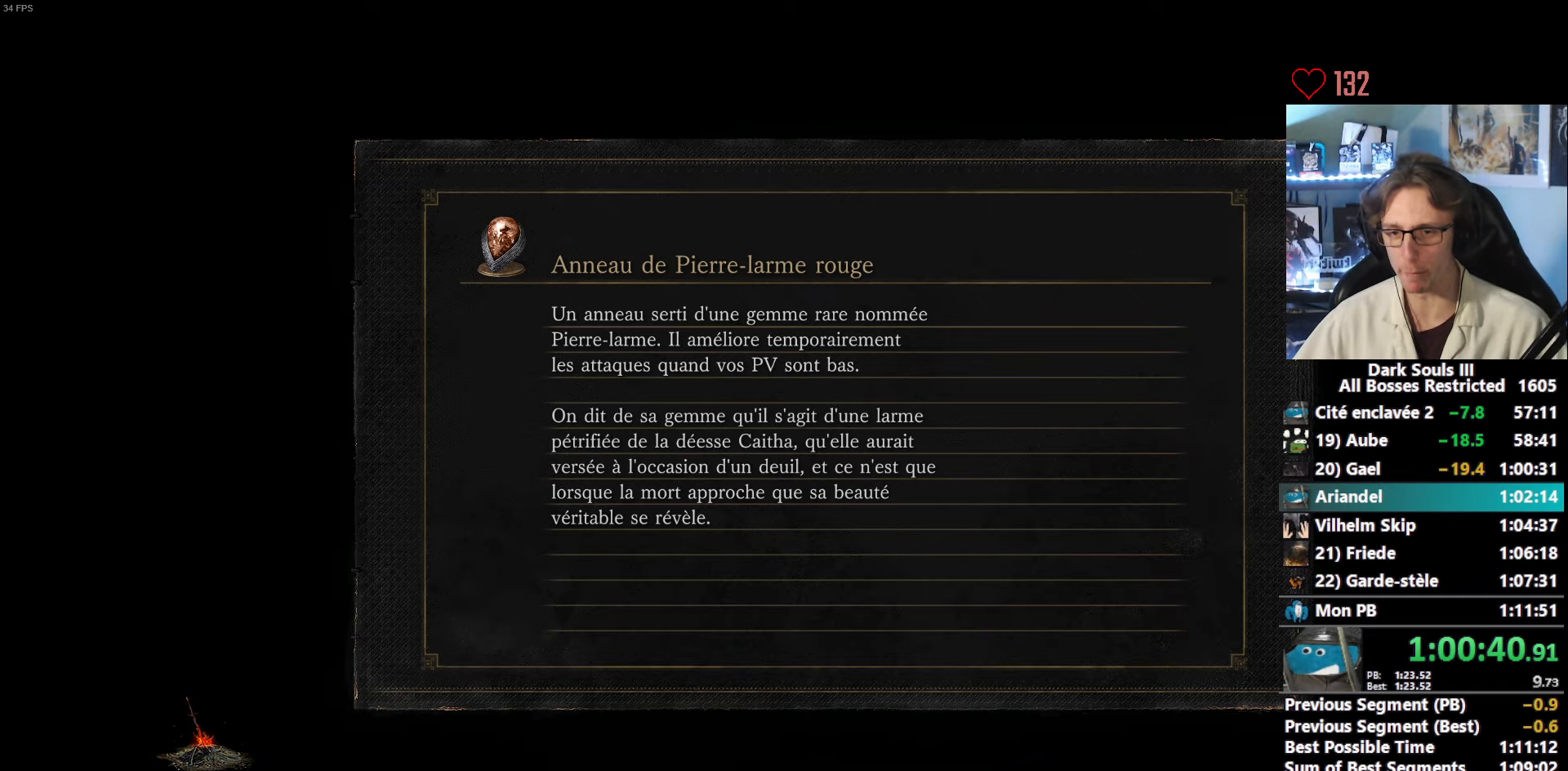
{"keys": ["space", "z"], "mouse": [], "events": []}
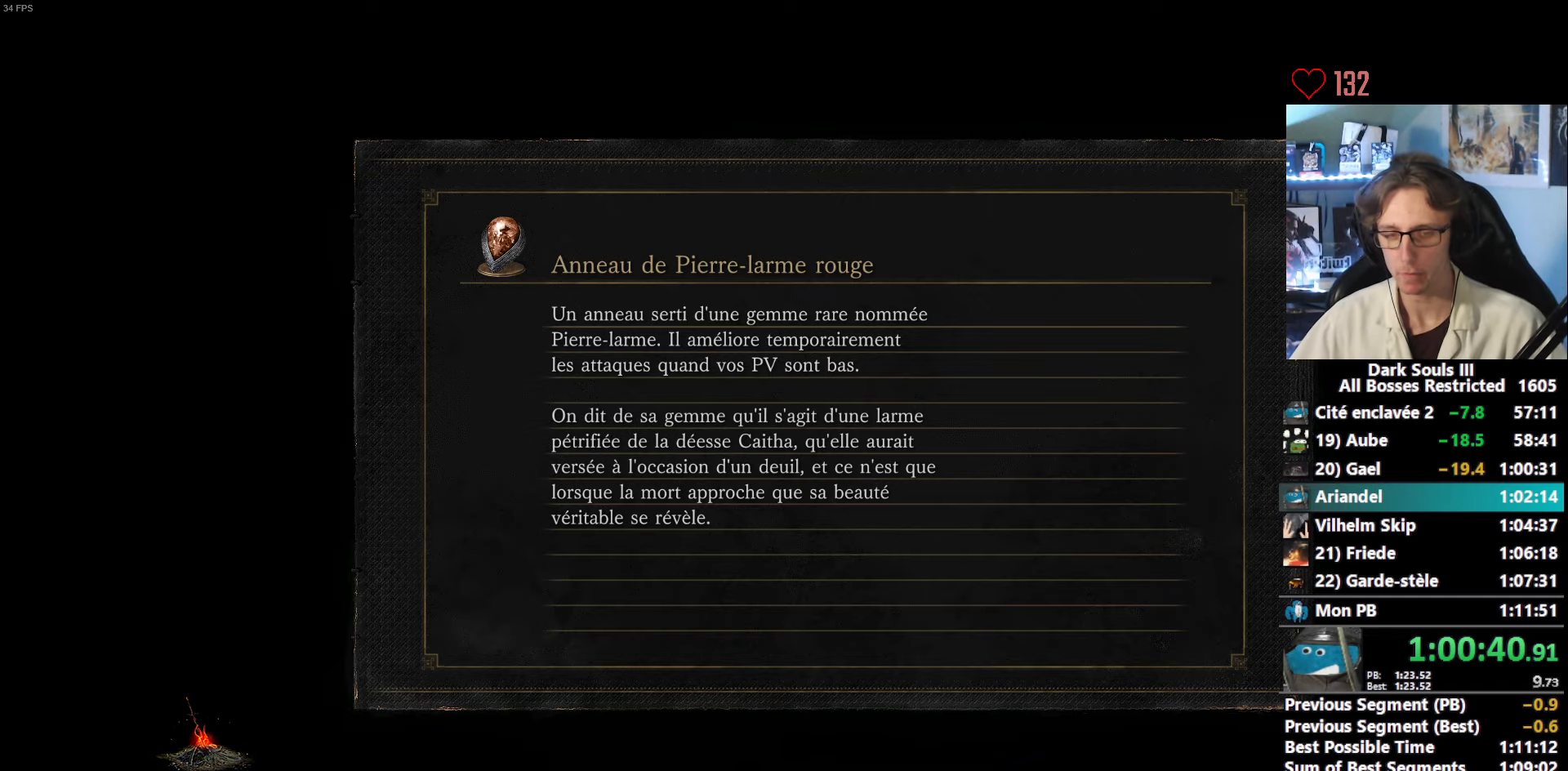
{"keys": ["space", "z"], "mouse": [], "events": []}
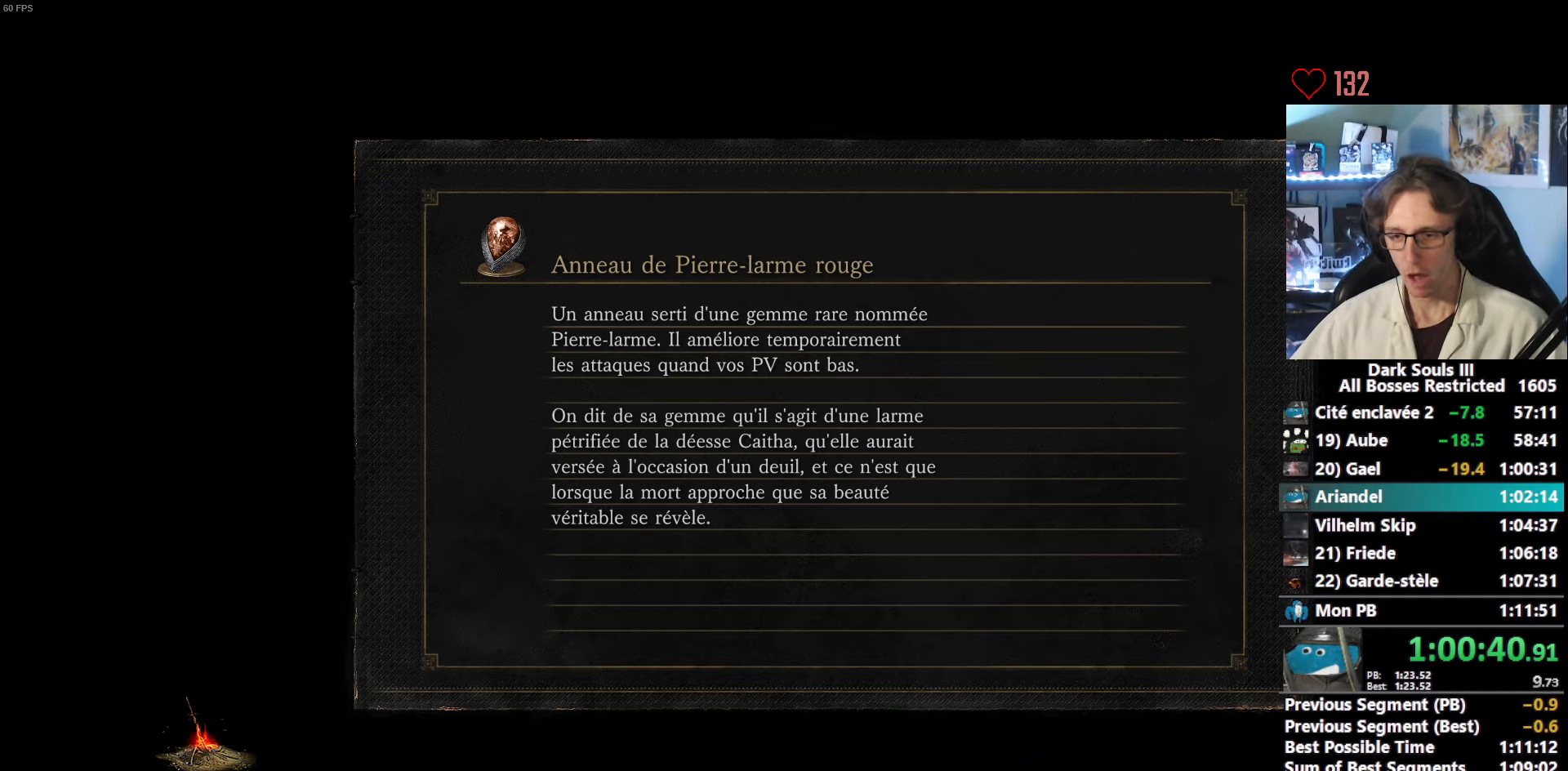
{"keys": ["space", "z"], "mouse": [], "events": []}
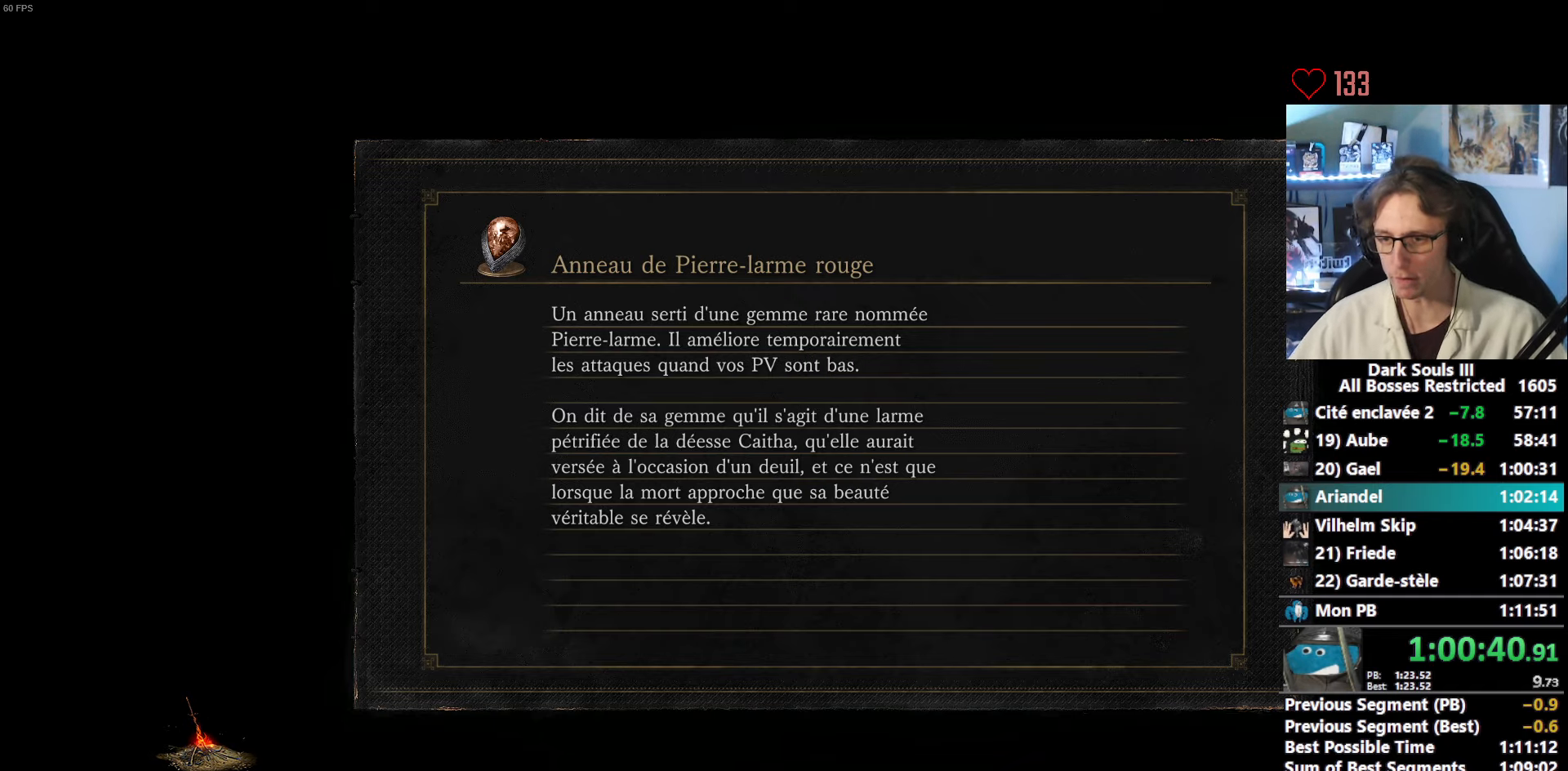
{"keys": ["space", "z"], "mouse": [], "events": []}
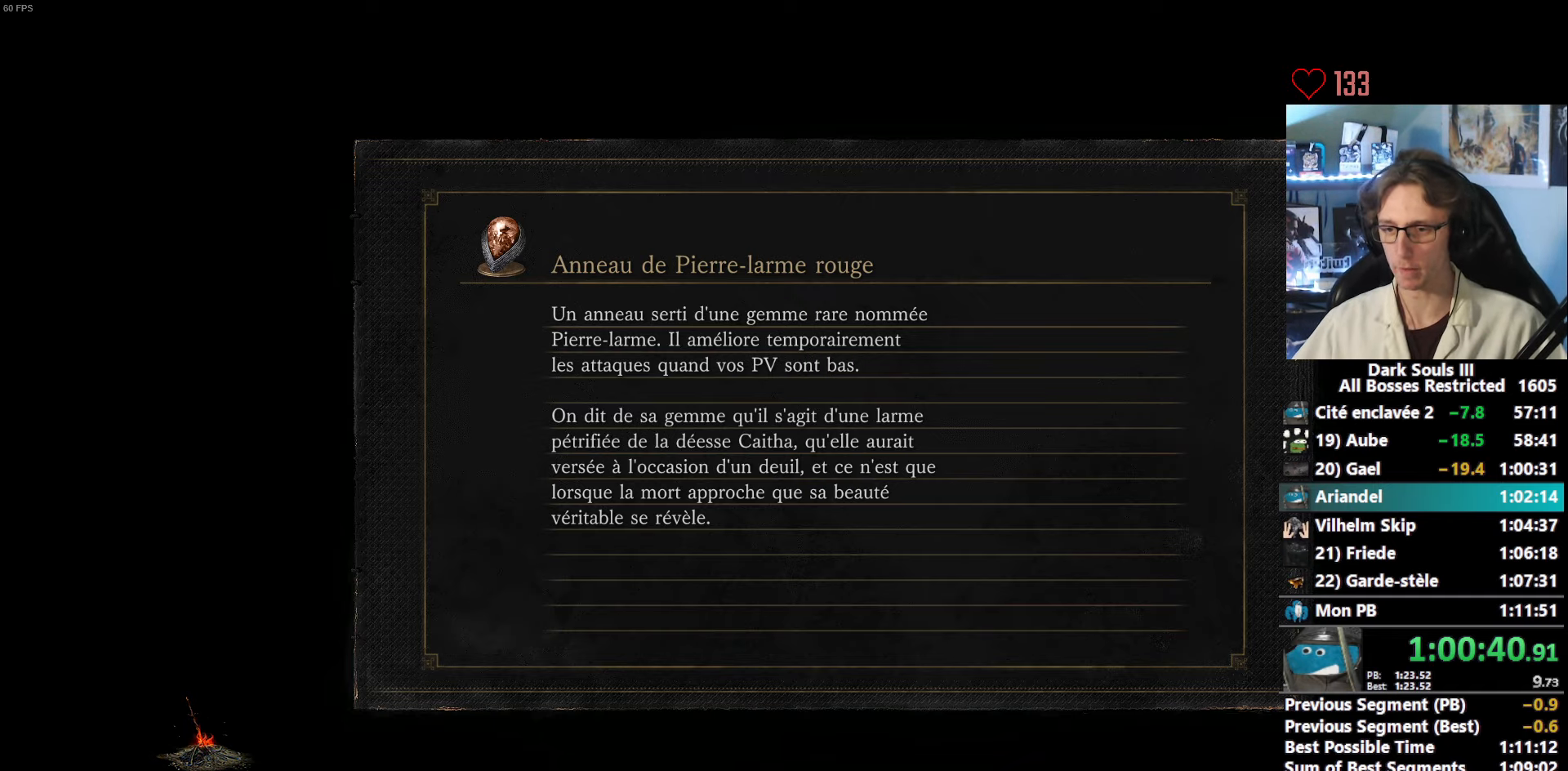
{"keys": ["space", "z"], "mouse": [], "events": []}
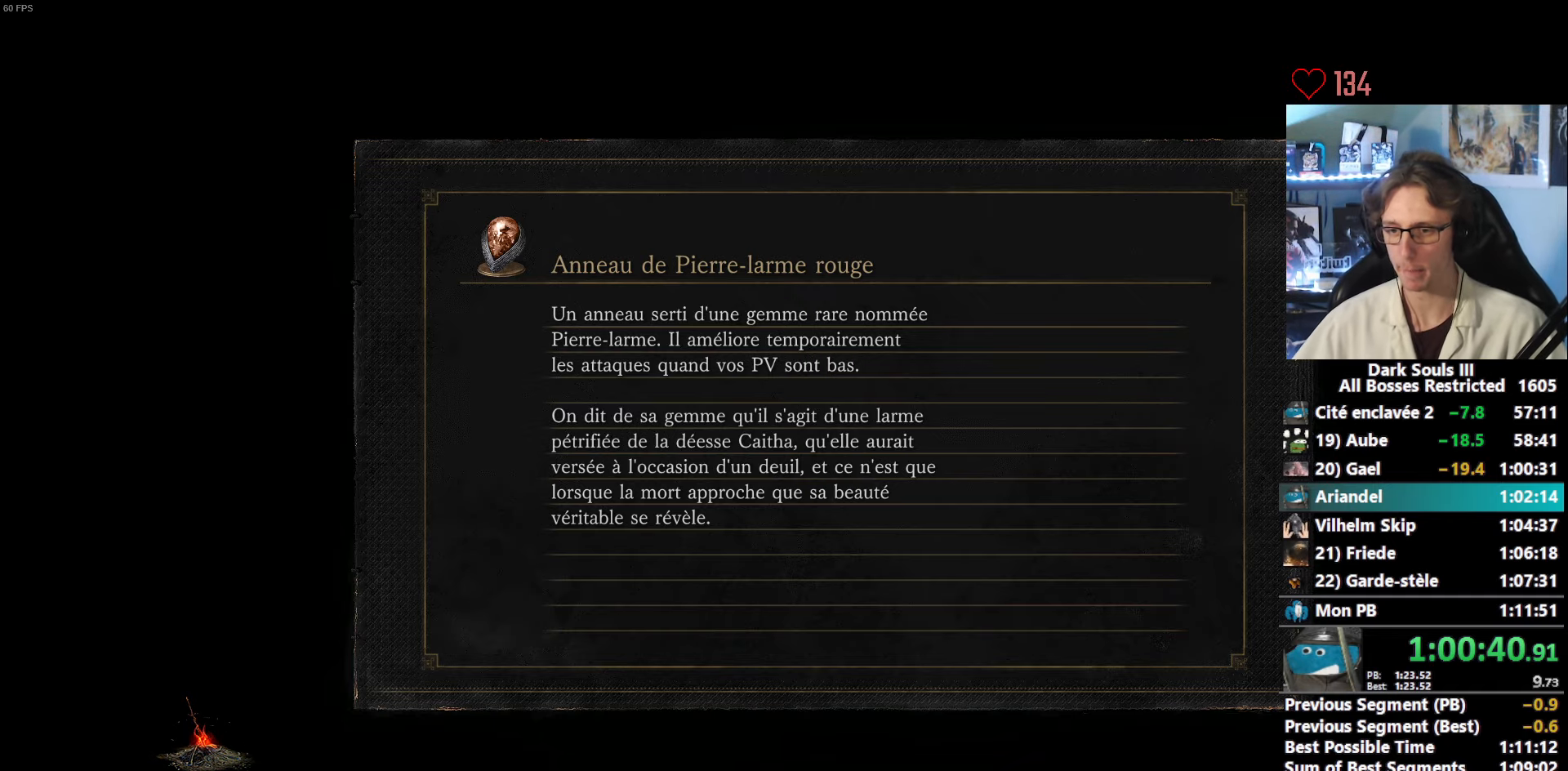
{"keys": ["space", "z"], "mouse": [], "events": []}
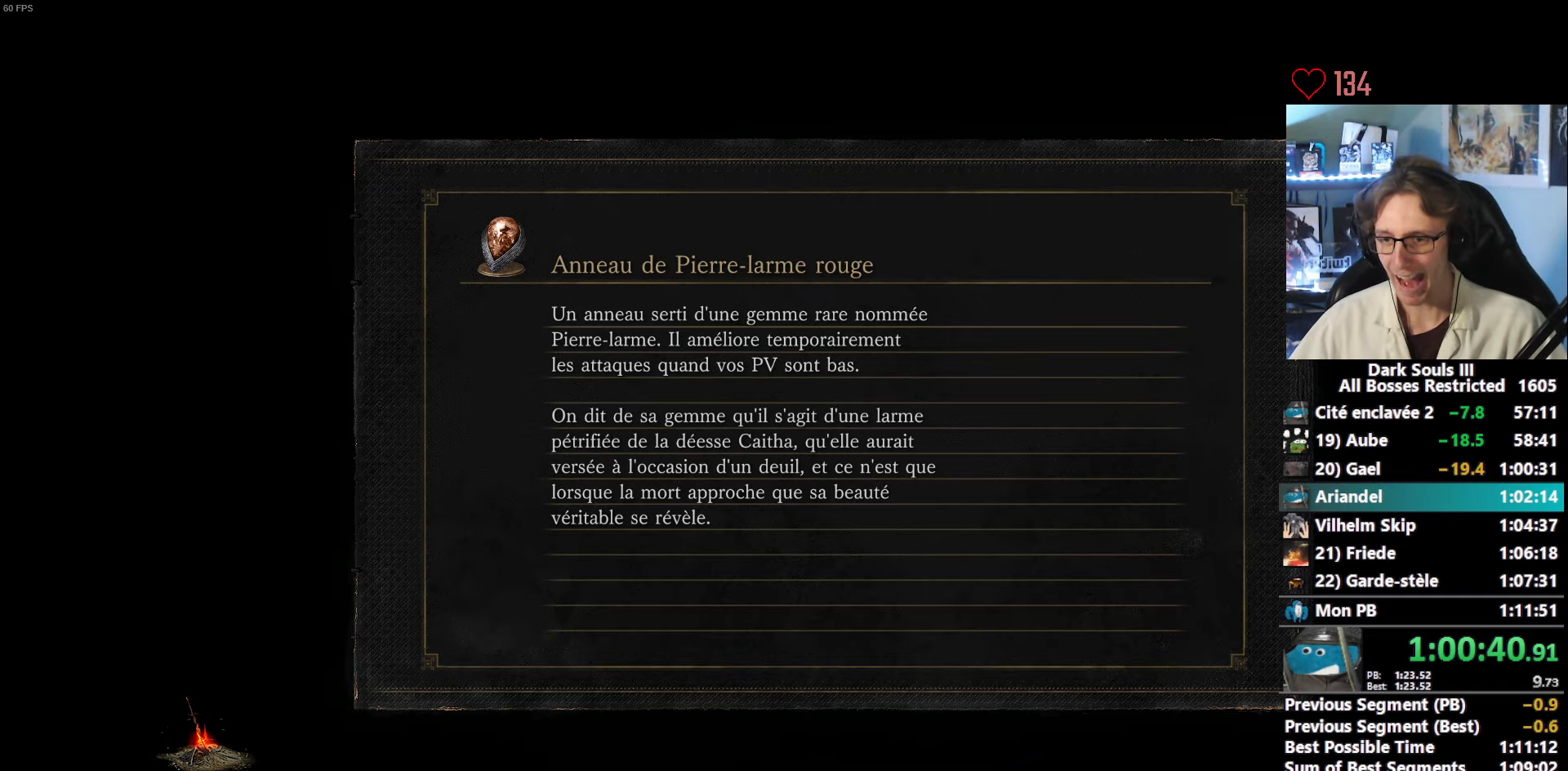
{"keys": ["space", "z"], "mouse": [], "events": []}
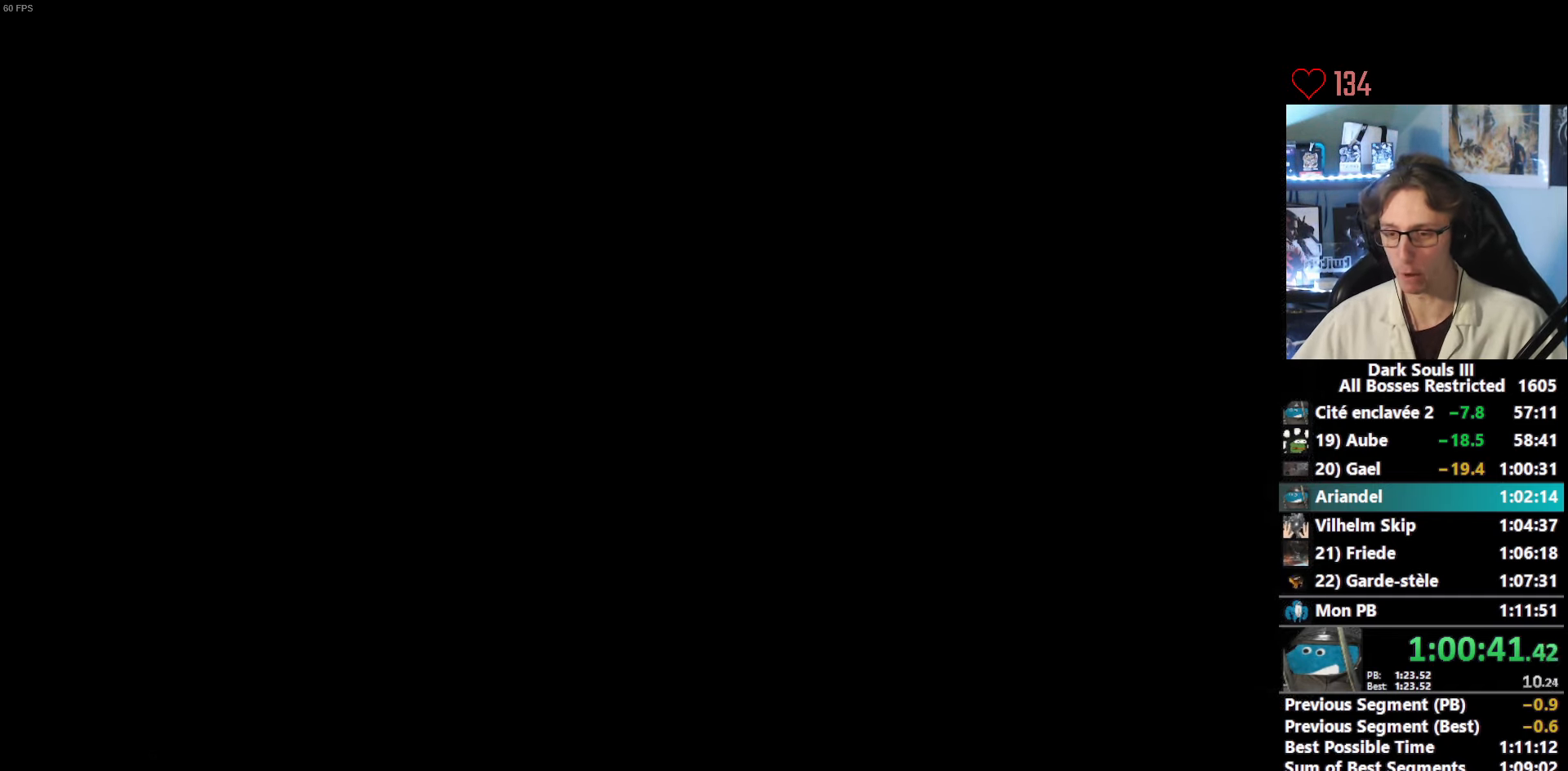
{"keys": ["space", "z"], "mouse": [], "events": []}
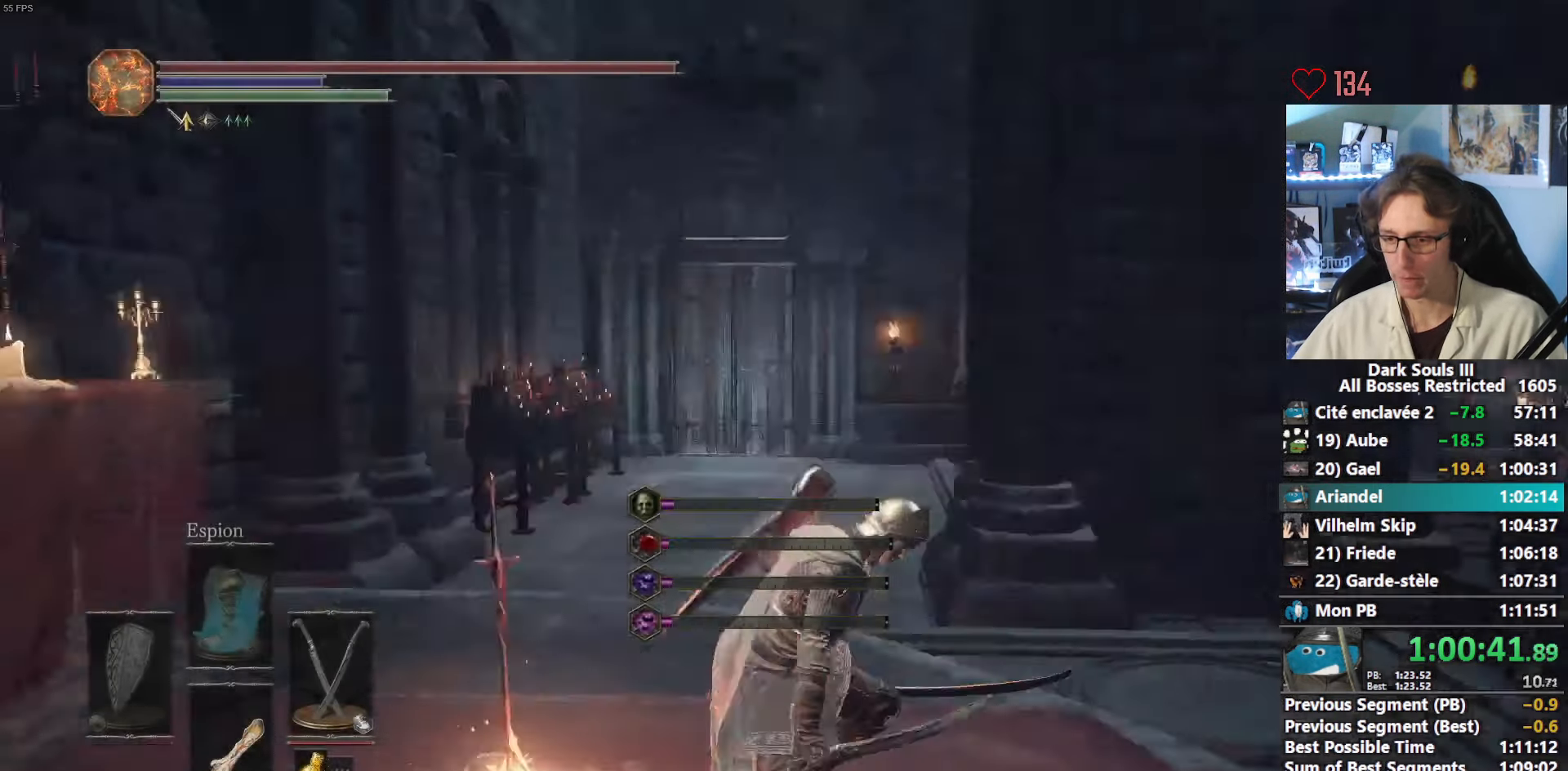
{"keys": ["space", "z"], "mouse": [], "events": []}
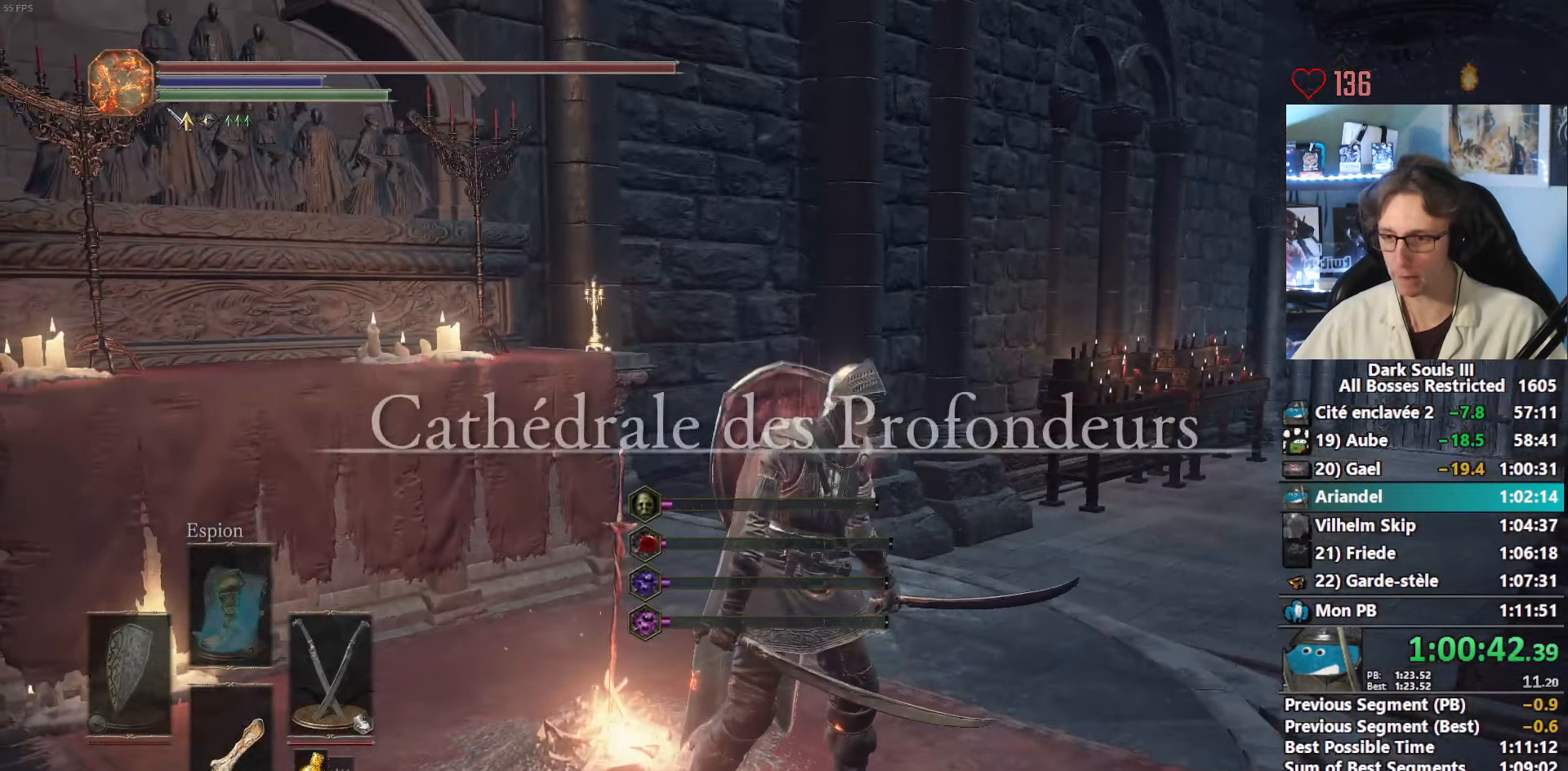
{"keys": ["space", "z"], "mouse": ["wheel"]}
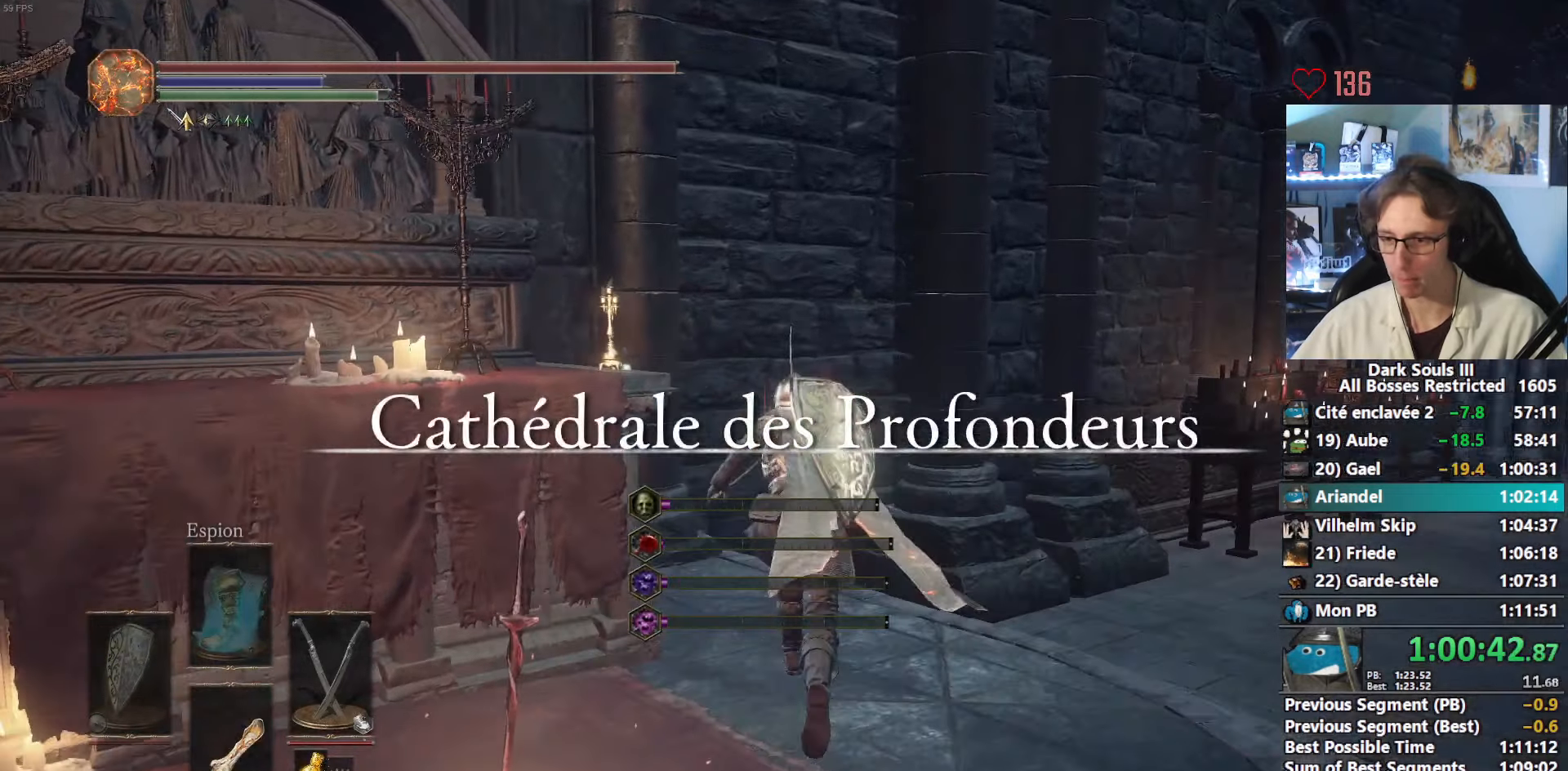
{"keys": ["space", "tab", "z"], "mouse": [], "events": [[316, "mouse_wheel", "up"], [366, "mouse_wheel", "down"], [450, "mouse_wheel", "up"], [500, "tab", "down"]]}
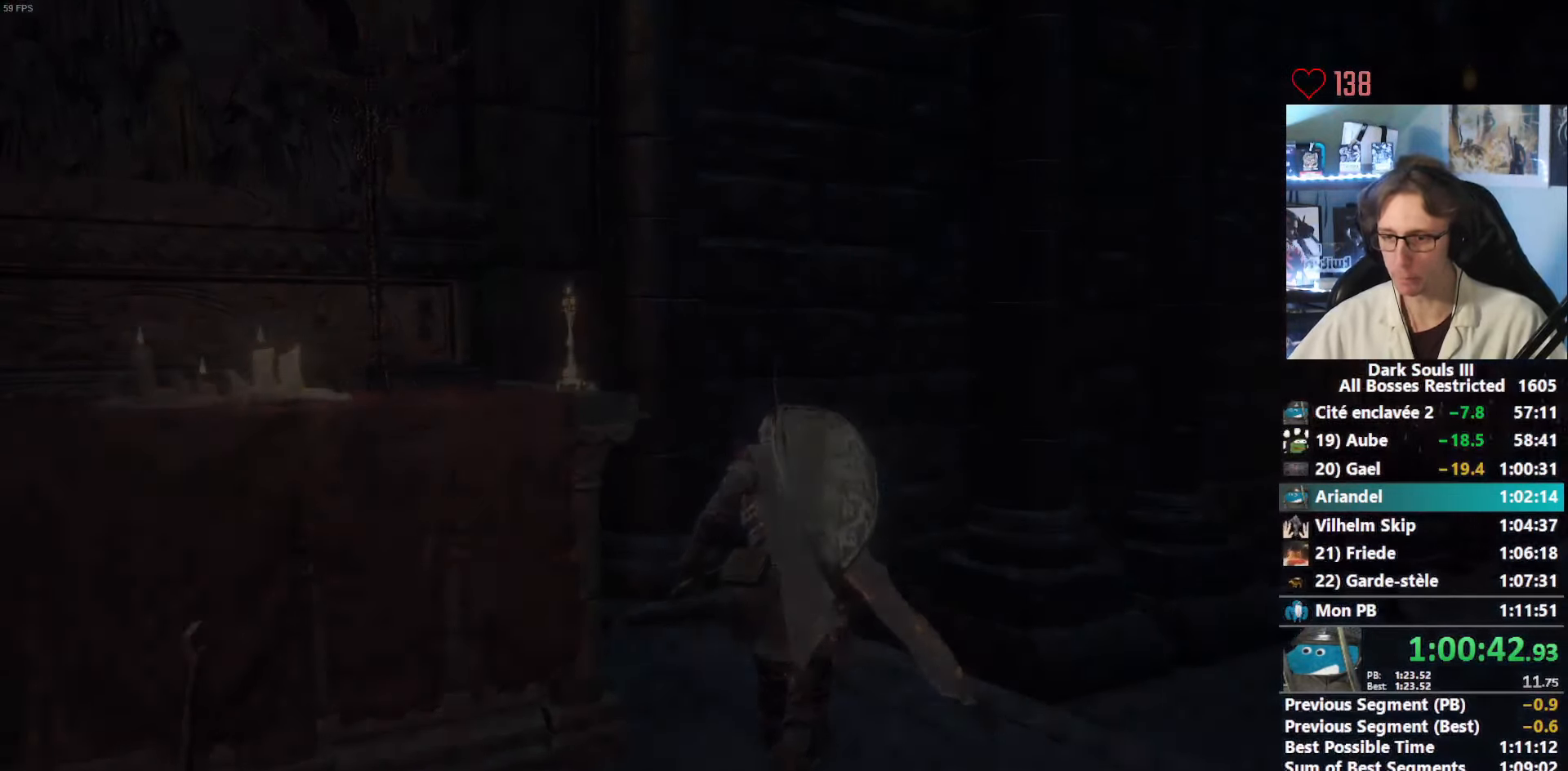
{"keys": ["space", "z"], "mouse": [], "events": [[50, "tab", "up"], [150, "tab", "down"], [183, "tab", "up"], [283, "tab", "down"], [333, "tab", "up"], [383, "tab", "down"], [466, "tab", "up"]]}
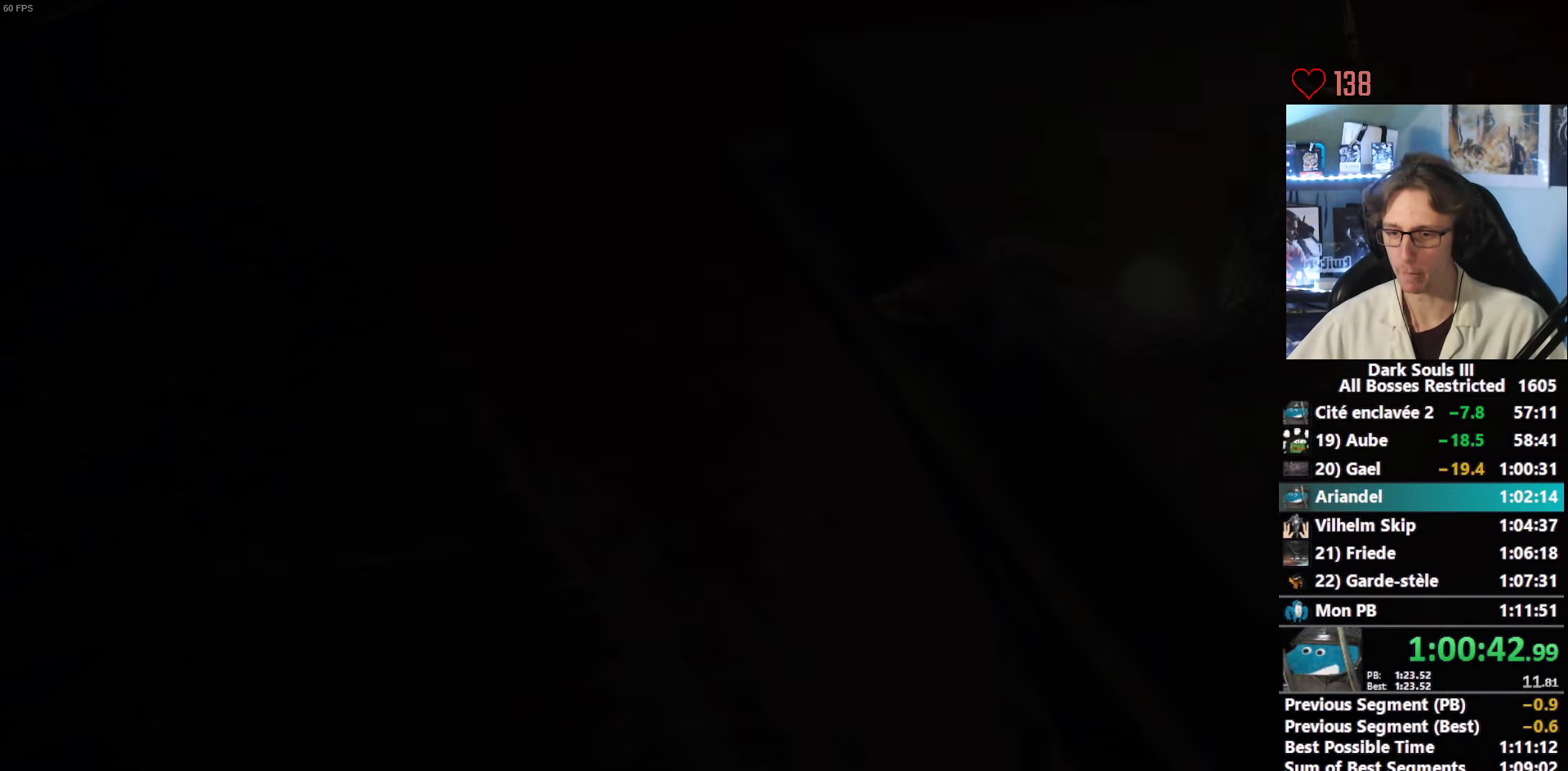
{"keys": ["space", "z"], "mouse": [], "events": [[16, "tab", "down"], [116, "tab", "up"], [150, "tab", "down"], [200, "tab", "up"], [300, "tab", "down"], [350, "tab", "up"], [433, "tab", "down"], [483, "tab", "up"]]}
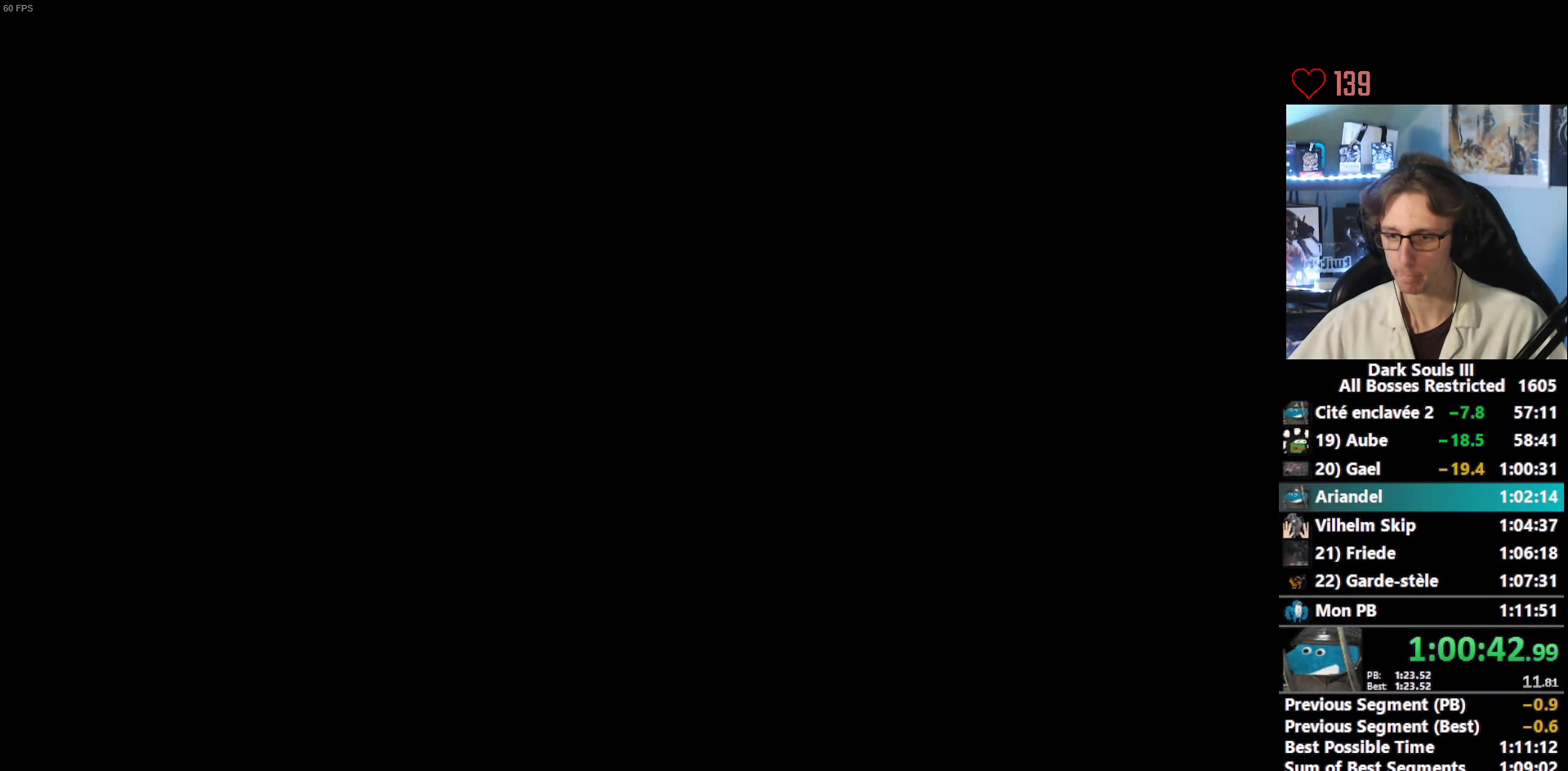
{"keys": ["space", "z"], "mouse": [], "events": [[83, "tab", "down"], [133, "tab", "up"], [216, "tab", "down"], [266, "tab", "up"], [366, "tab", "down"], [400, "tab", "up"], [450, "tab", "down"], [500, "tab", "up"]]}
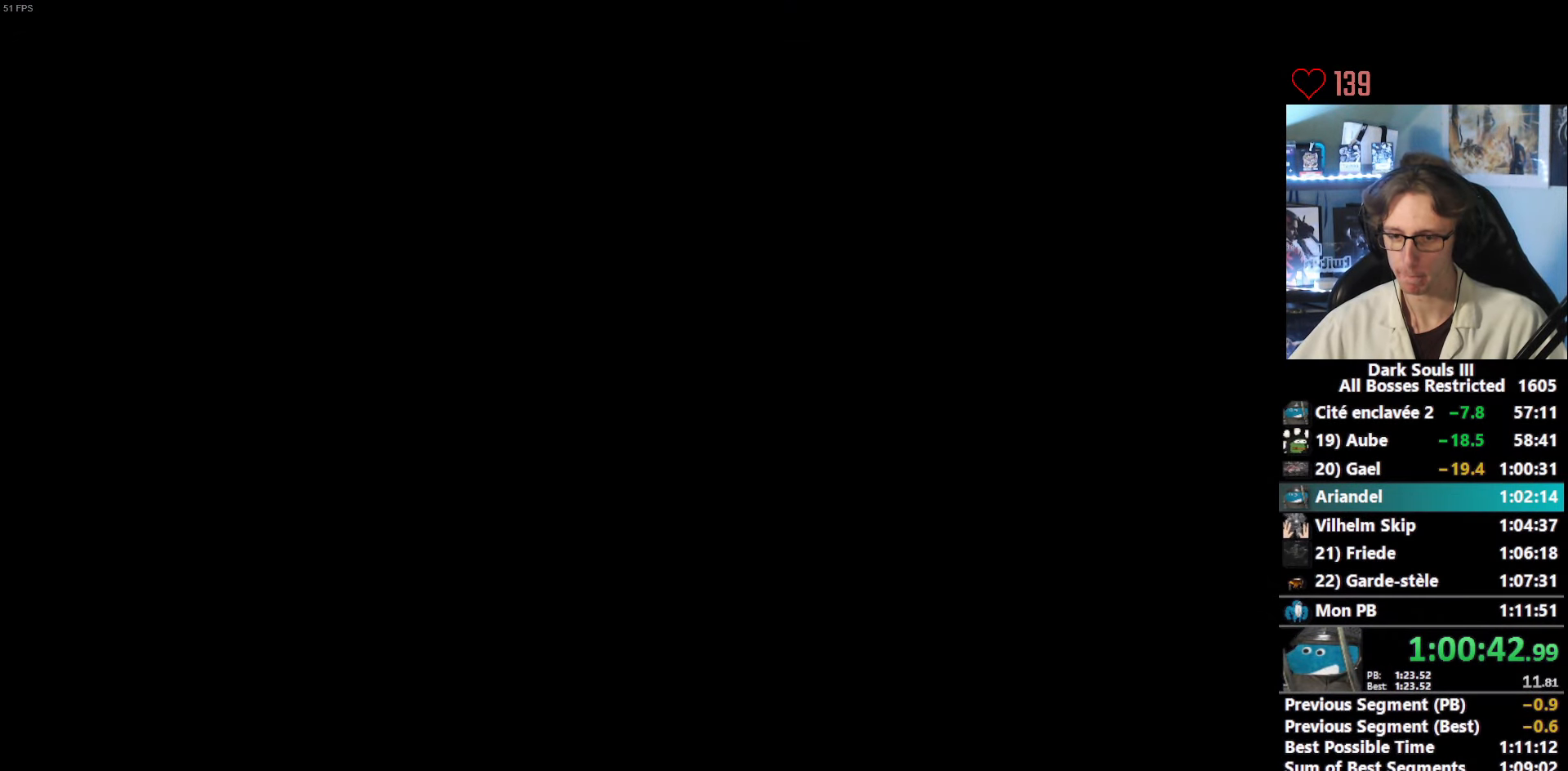
{"keys": ["space", "tab", "z"], "mouse": [], "events": [[50, "tab", "down"], [150, "tab", "up"], [183, "tab", "down"], [233, "tab", "up"], [333, "tab", "down"], [383, "tab", "up"], [466, "tab", "down"]]}
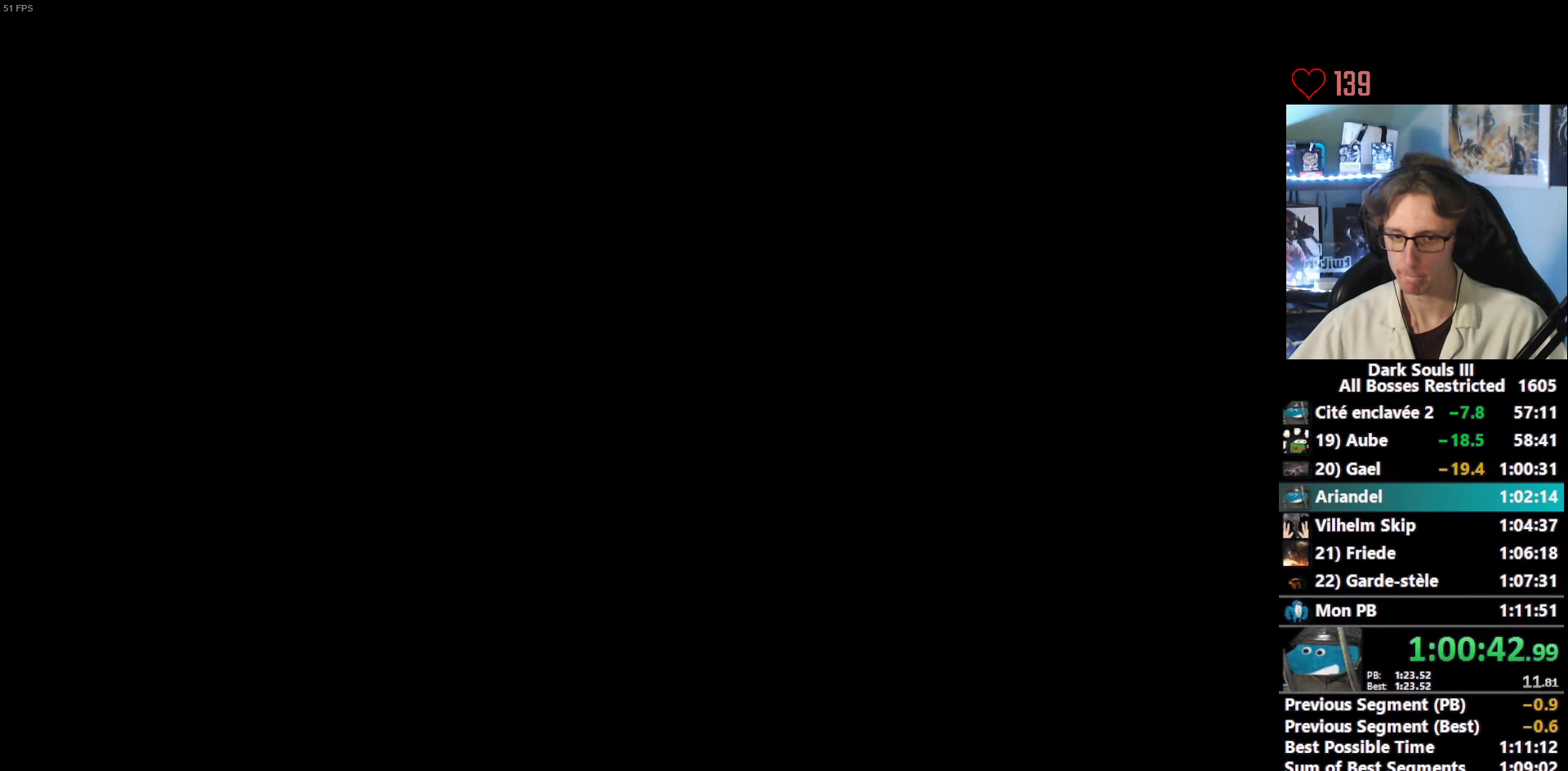
{"keys": ["space", "tab", "z"], "mouse": [], "events": [[16, "tab", "up"], [200, "tab", "down"], [250, "tab", "up"], [433, "tab", "down"]]}
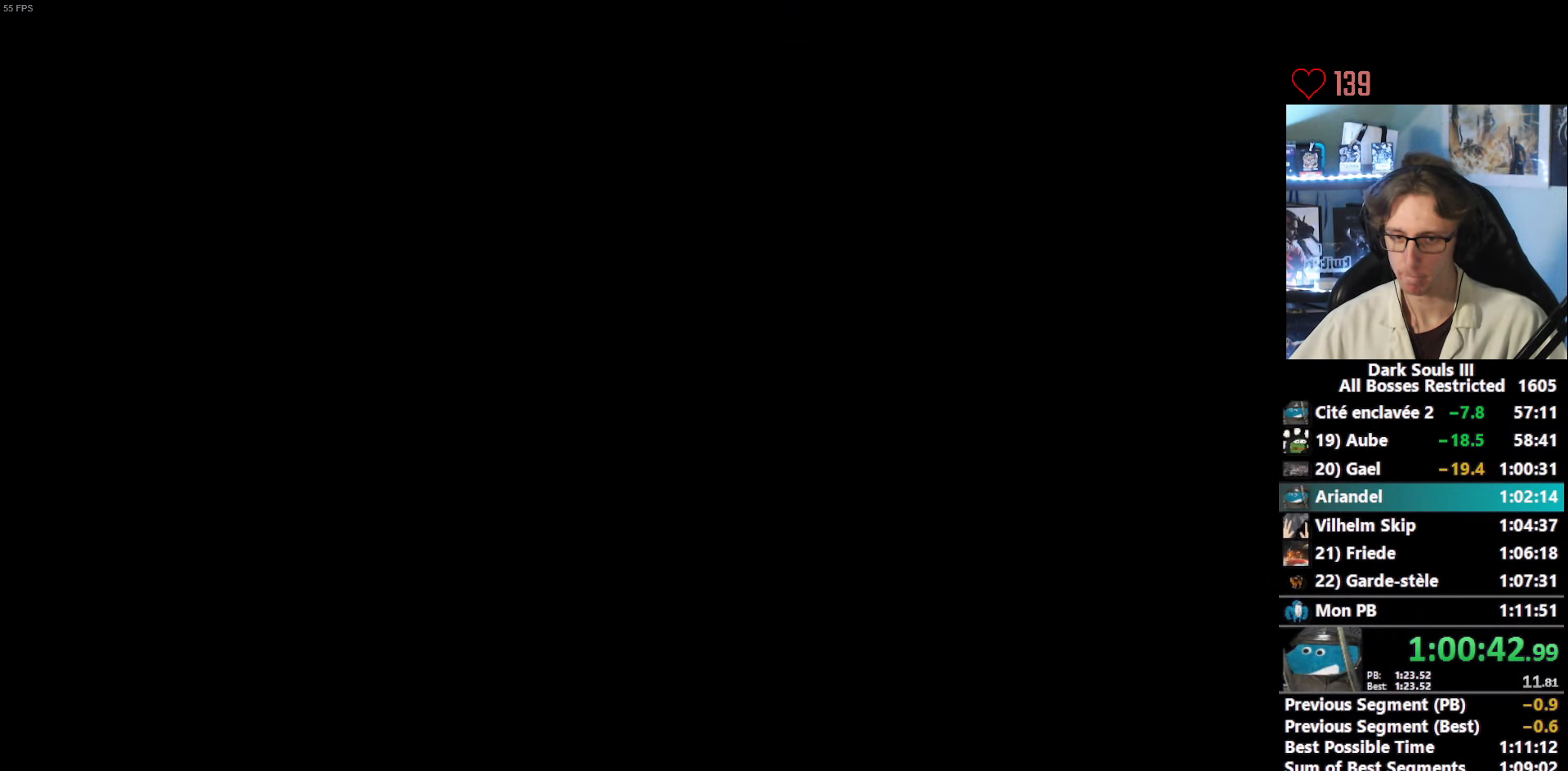
{"keys": ["space", "tab", "z"], "mouse": [], "events": [[33, "tab", "up"], [83, "tab", "down"], [166, "tab", "up"], [216, "tab", "down"], [266, "tab", "up"], [366, "tab", "down"], [416, "tab", "up"], [500, "tab", "down"]]}
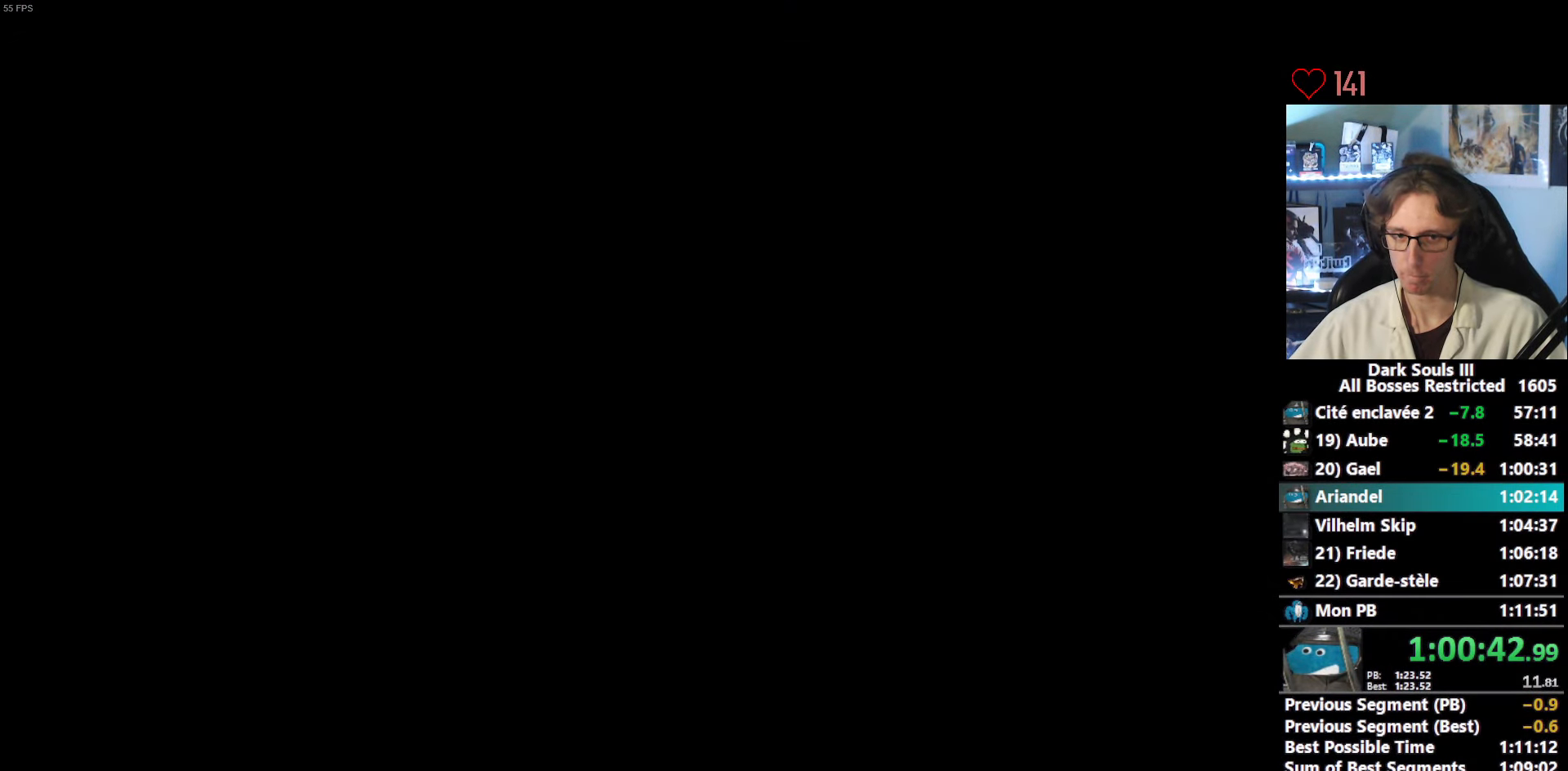
{"keys": ["space", "tab", "z"], "mouse": [], "events": [[50, "tab", "up"], [150, "tab", "down"], [233, "tab", "up"], [283, "tab", "down"], [383, "tab", "up"], [466, "tab", "down"]]}
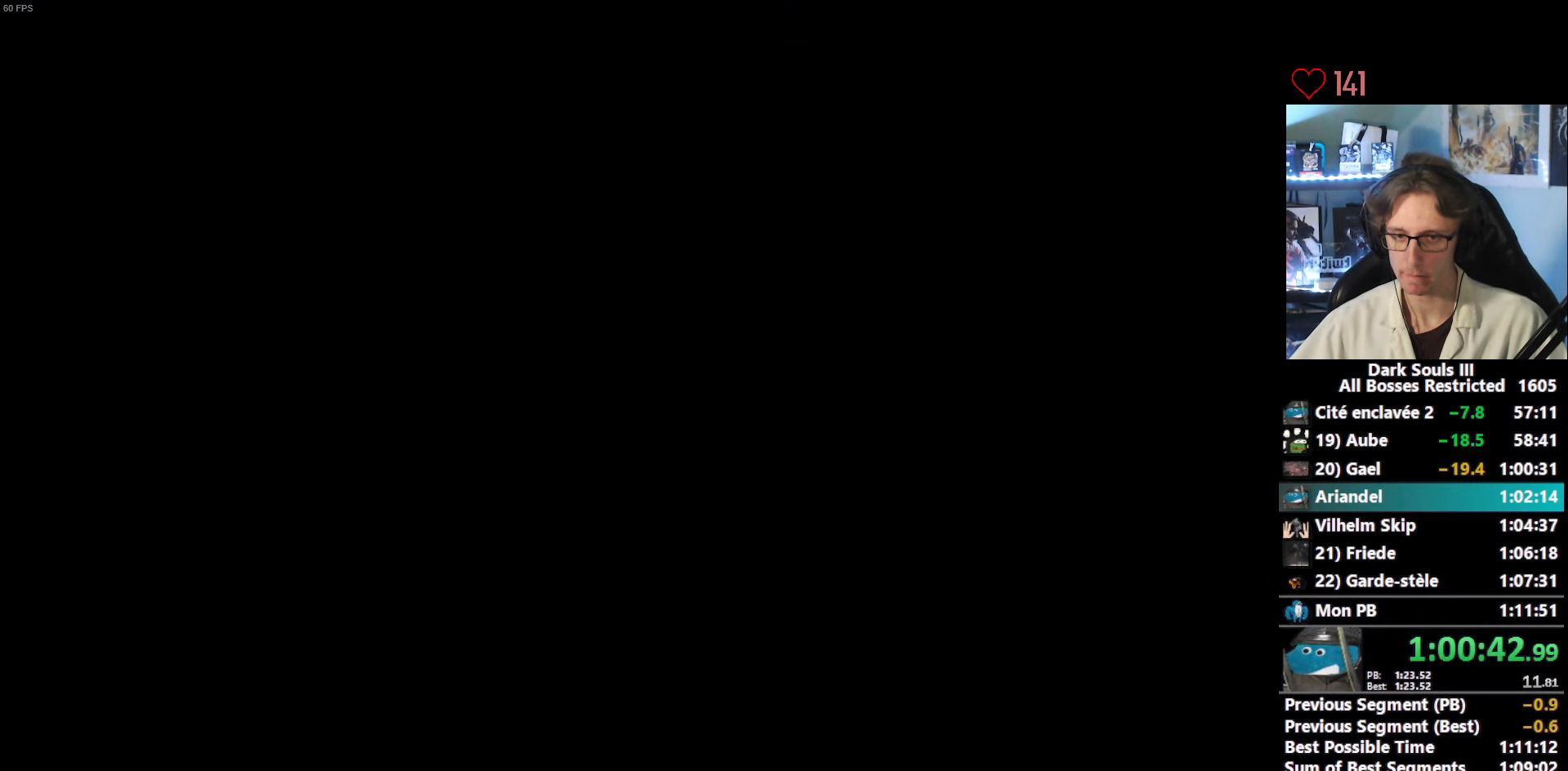
{"keys": ["space", "z"], "mouse": [], "events": [[16, "tab", "up"], [116, "tab", "down"], [150, "tab", "up"], [250, "tab", "down"], [350, "tab", "up"], [400, "tab", "down"], [483, "tab", "up"]]}
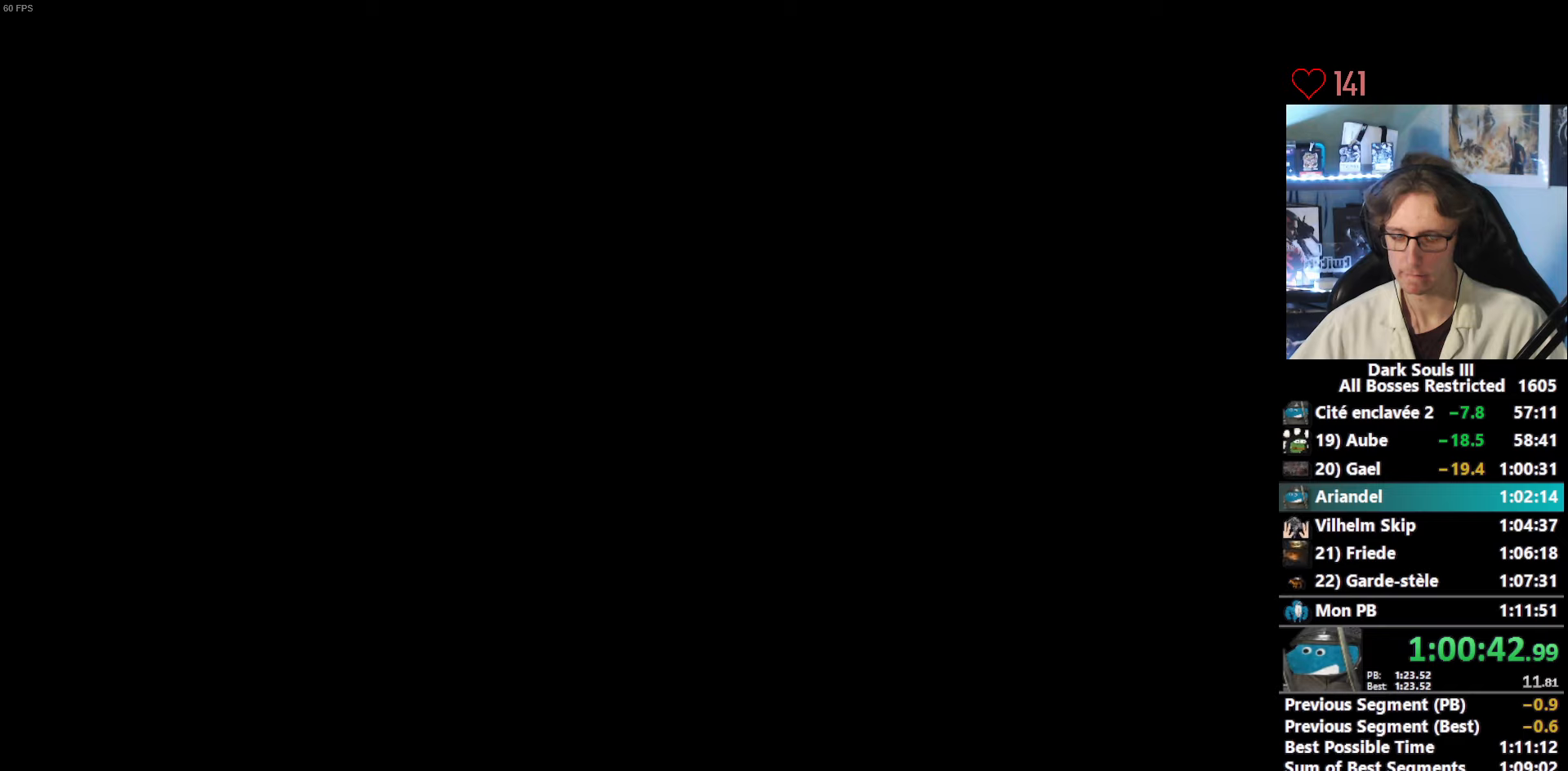
{"keys": ["space", "z"], "mouse": [], "events": [[83, "tab", "down"], [133, "tab", "up"], [217, "tab", "down"], [317, "tab", "up"], [400, "tab", "down"], [500, "tab", "up"]]}
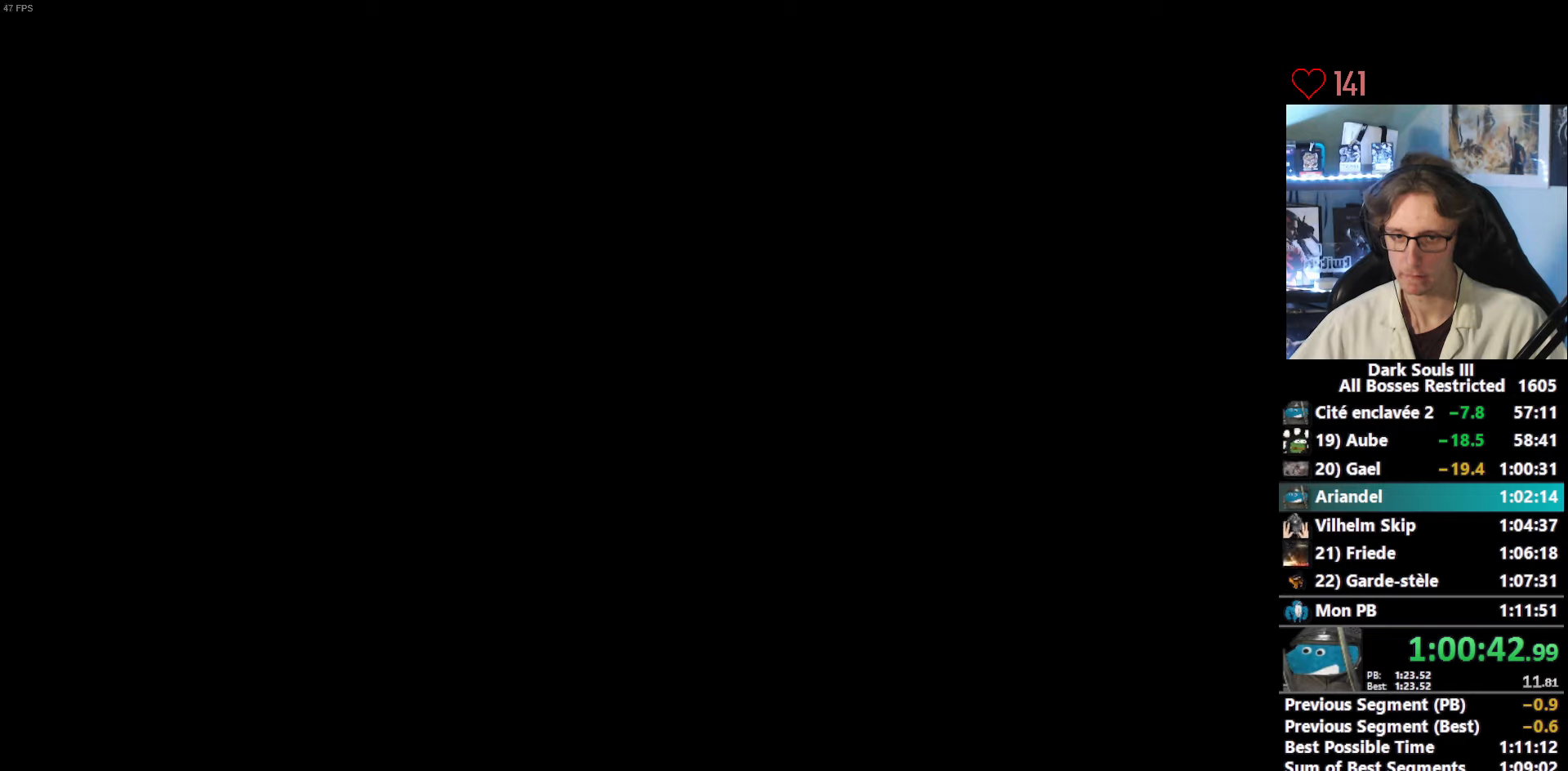
{"keys": ["space", "z"], "mouse": [], "events": [[100, "tab", "down"], [183, "tab", "up"]]}
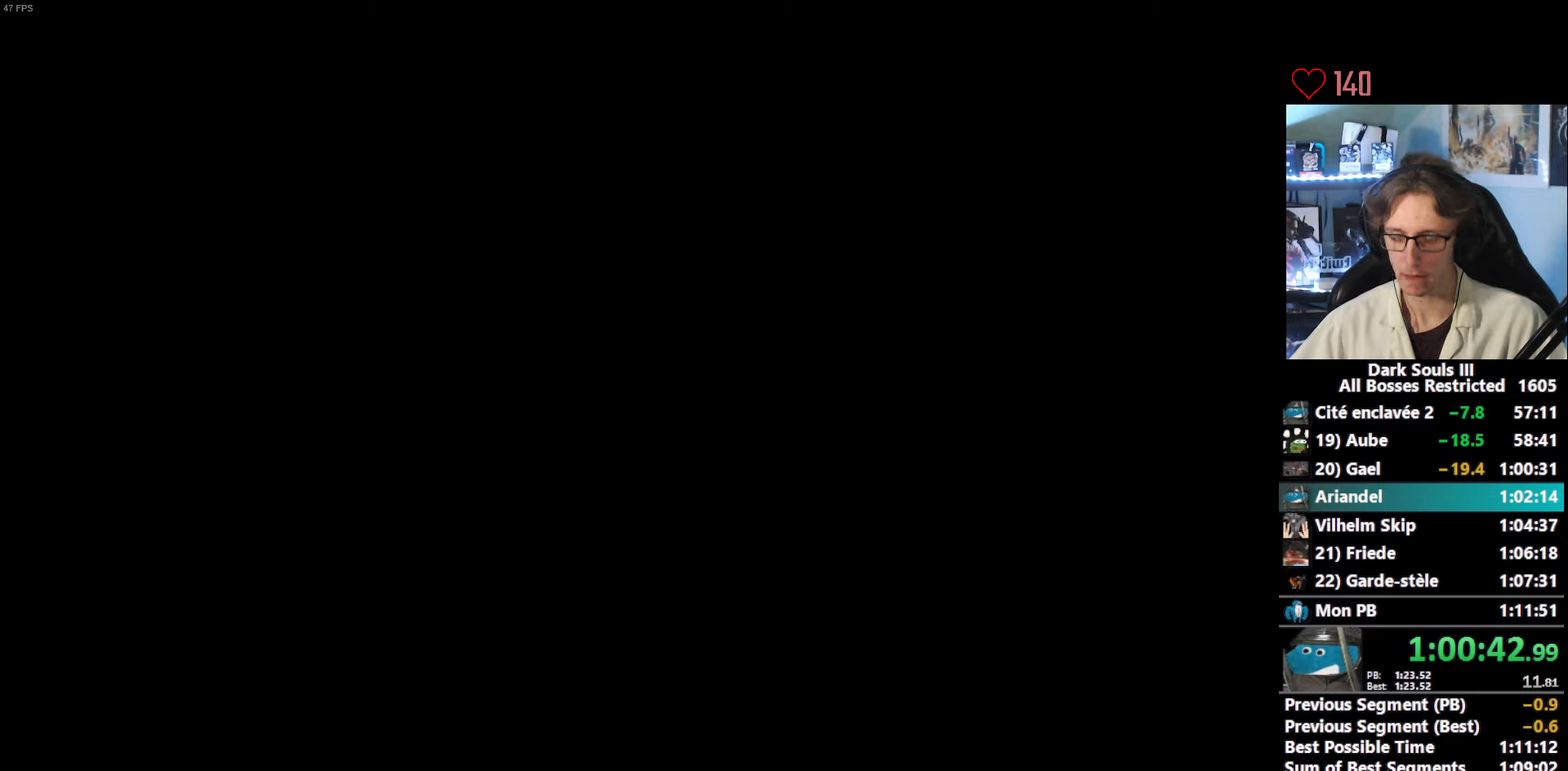
{"keys": ["space", "z"], "mouse": [], "events": []}
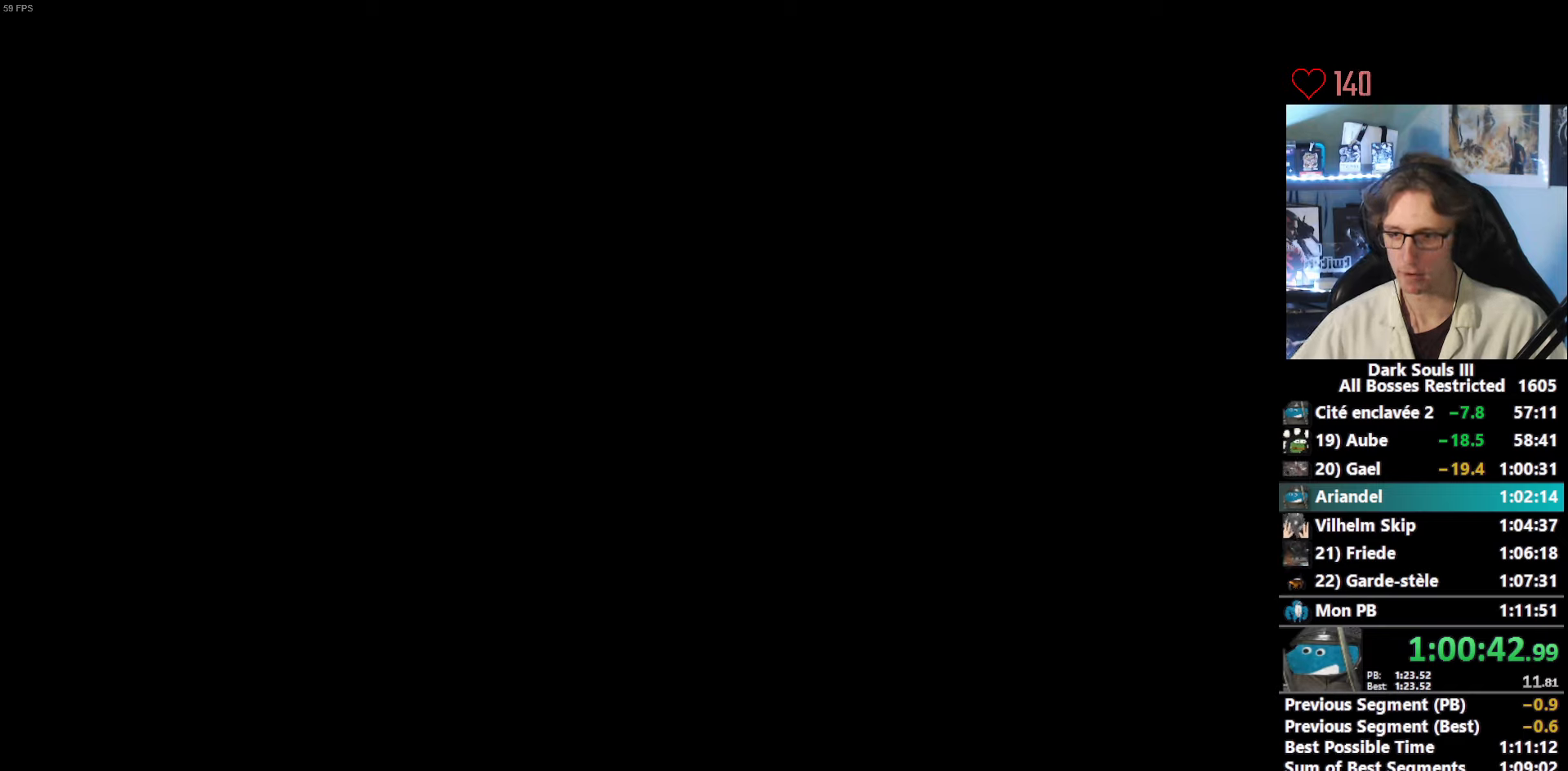
{"keys": ["space", "tab", "z"], "mouse": [], "events": [[33, "tab", "down"], [133, "tab", "up"], [217, "tab", "down"], [317, "tab", "up"], [367, "tab", "down"], [400, "tab", "up"], [500, "tab", "down"]]}
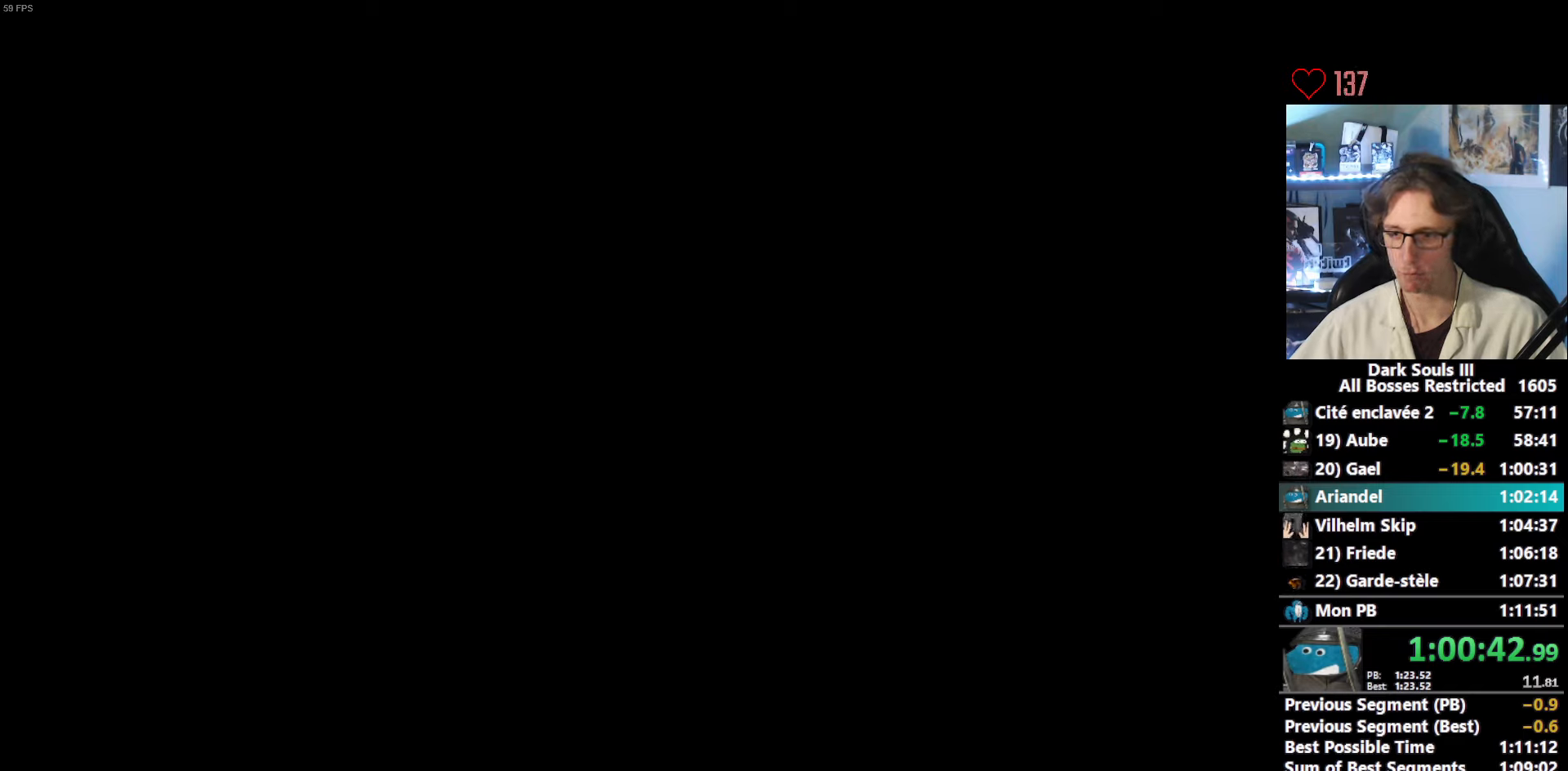
{"keys": ["space", "tab", "z"], "mouse": [], "events": [[100, "tab", "up"], [150, "tab", "down"], [233, "tab", "up"], [333, "tab", "down"], [383, "tab", "up"], [467, "tab", "down"]]}
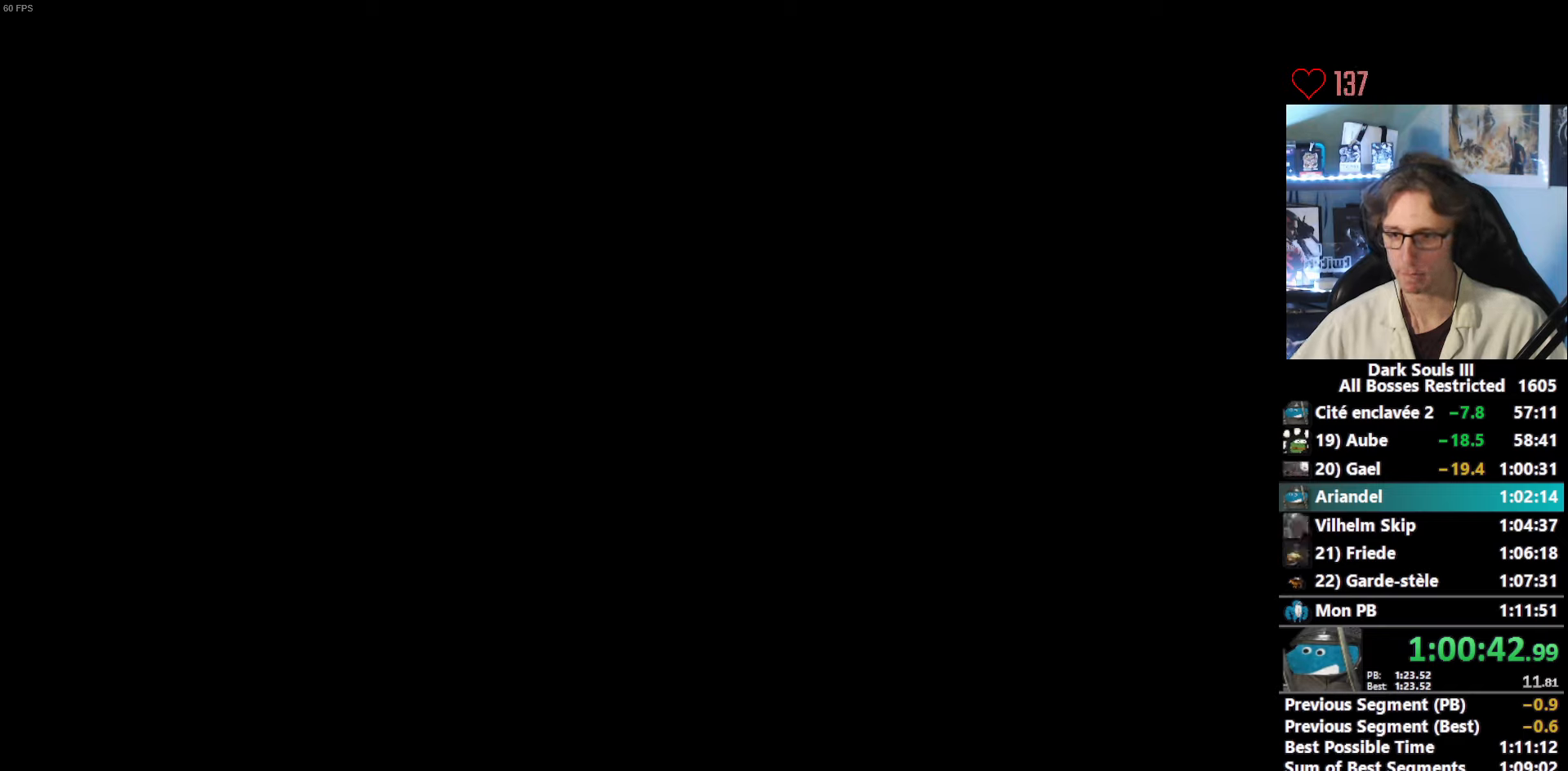
{"keys": ["space", "z"], "mouse": [], "events": [[17, "tab", "up"], [117, "tab", "down"], [200, "tab", "up"], [300, "tab", "down"], [400, "tab", "up"]]}